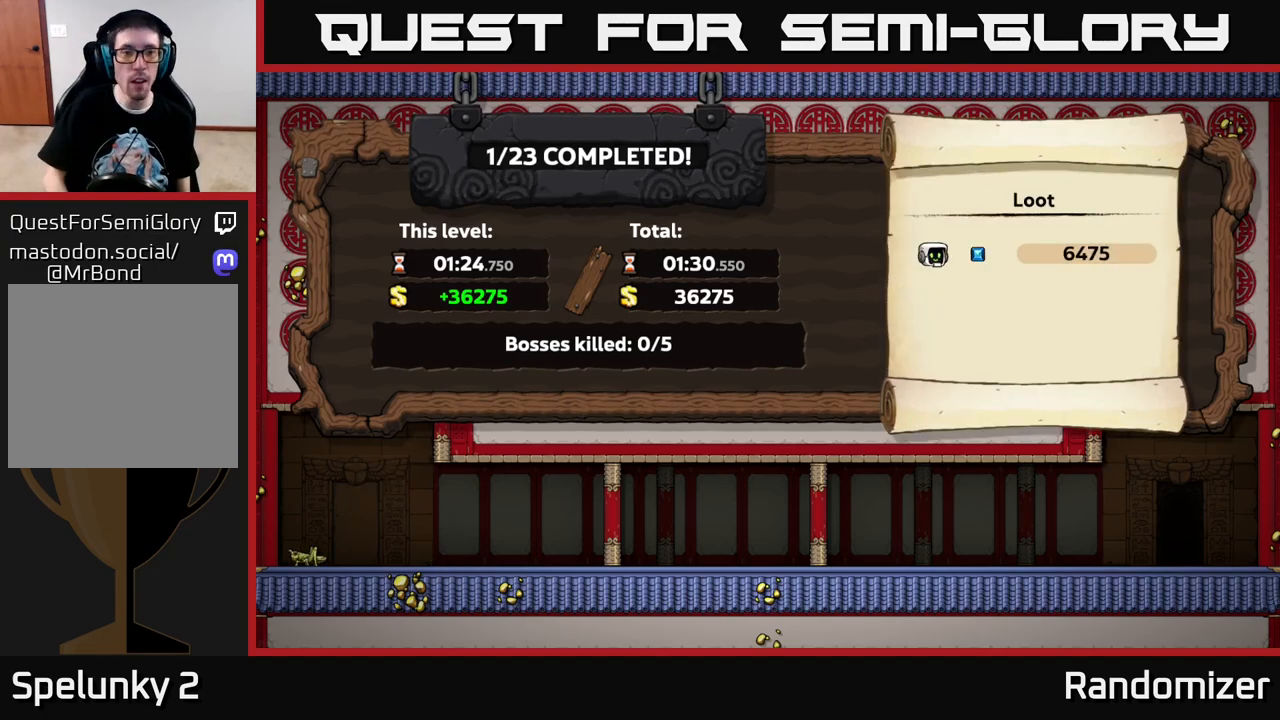
Gameplay with a controller (Xbox layout); each line is a JSON object with the inputs held at the frame after it. "events" lists button and stick changes between this image and that frame as [ms after this image, input, new state], when the widget could be followed in between.
{"buttons": ["A"], "left_stick": "center", "right_stick": "center", "events": [[183, "A", "down"], [217, "A", "up"], [300, "A", "down"], [367, "A", "up"], [450, "A", "down"]]}
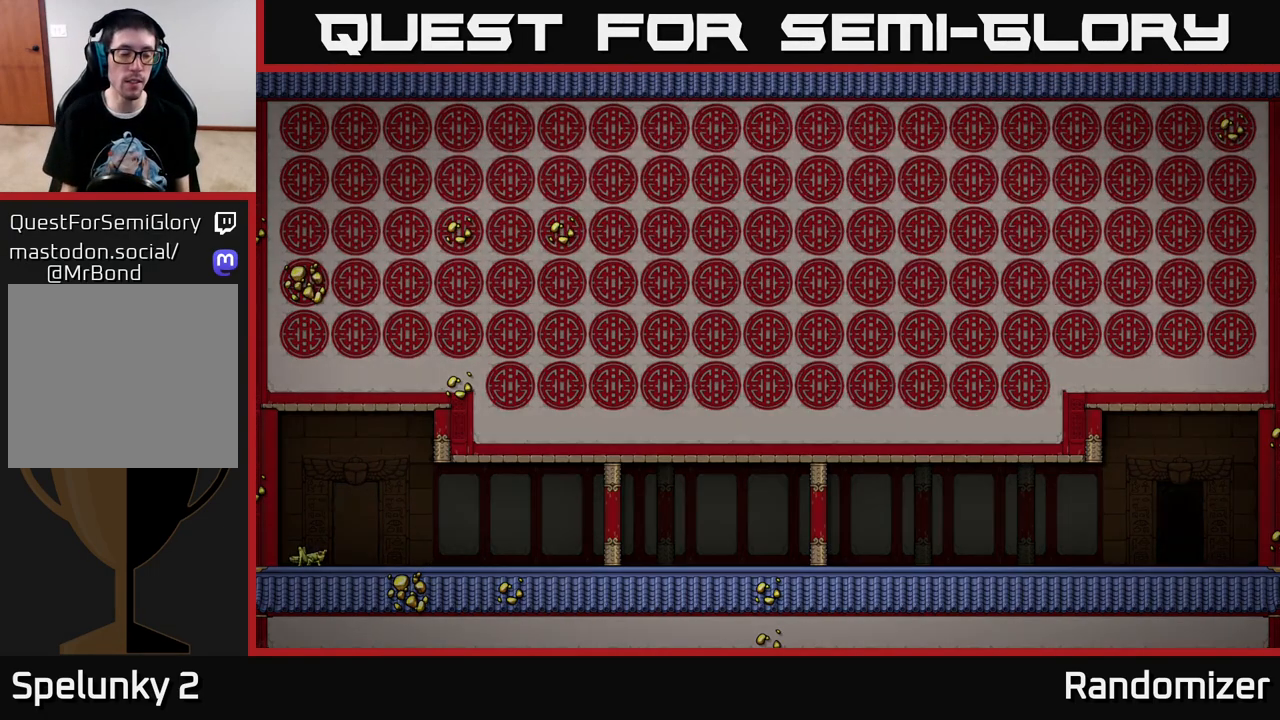
{"buttons": [], "left_stick": "center", "right_stick": "center", "events": [[67, "A", "up"], [133, "A", "down"], [267, "A", "up"]]}
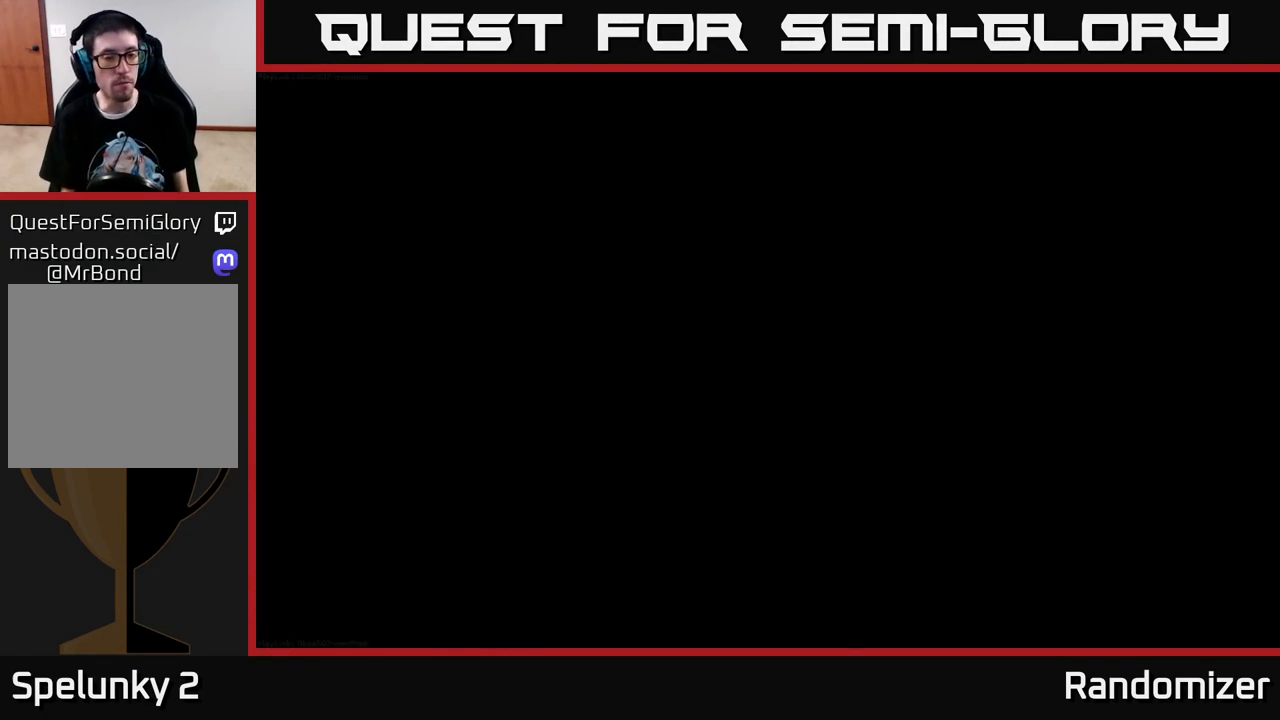
{"buttons": [], "left_stick": "center", "right_stick": "center", "events": []}
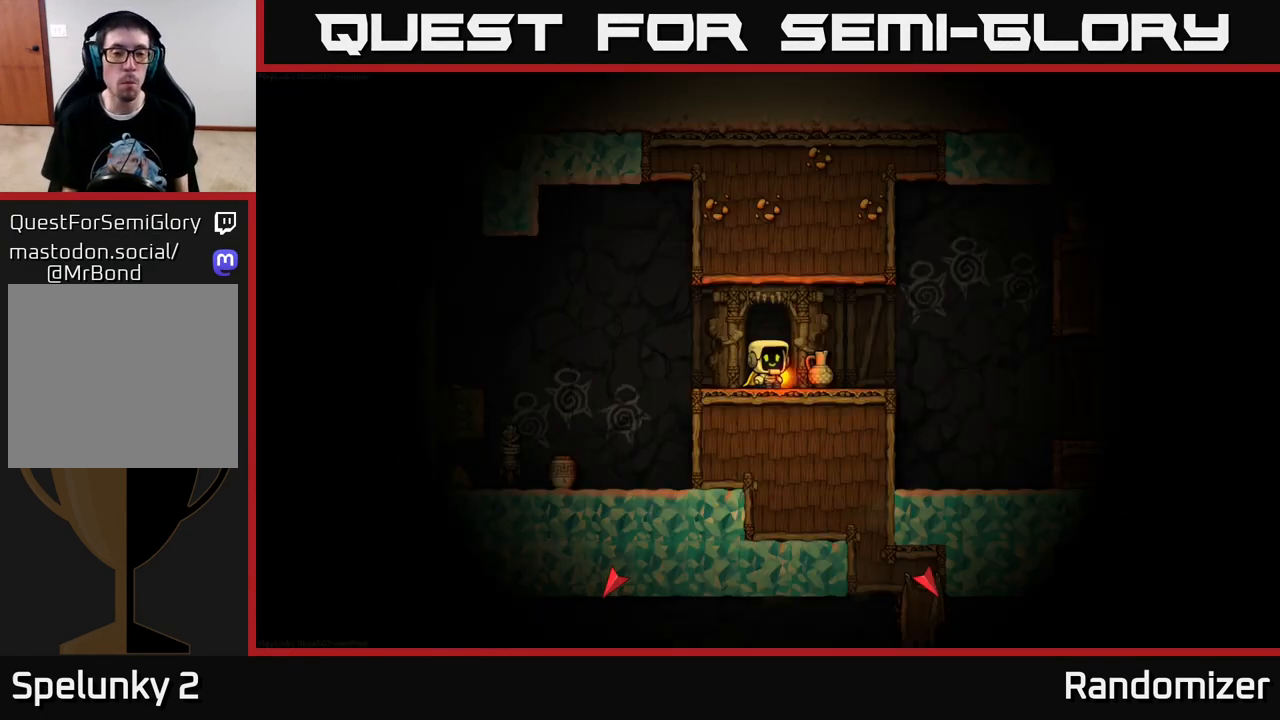
{"buttons": [], "left_stick": "center", "right_stick": "center", "events": []}
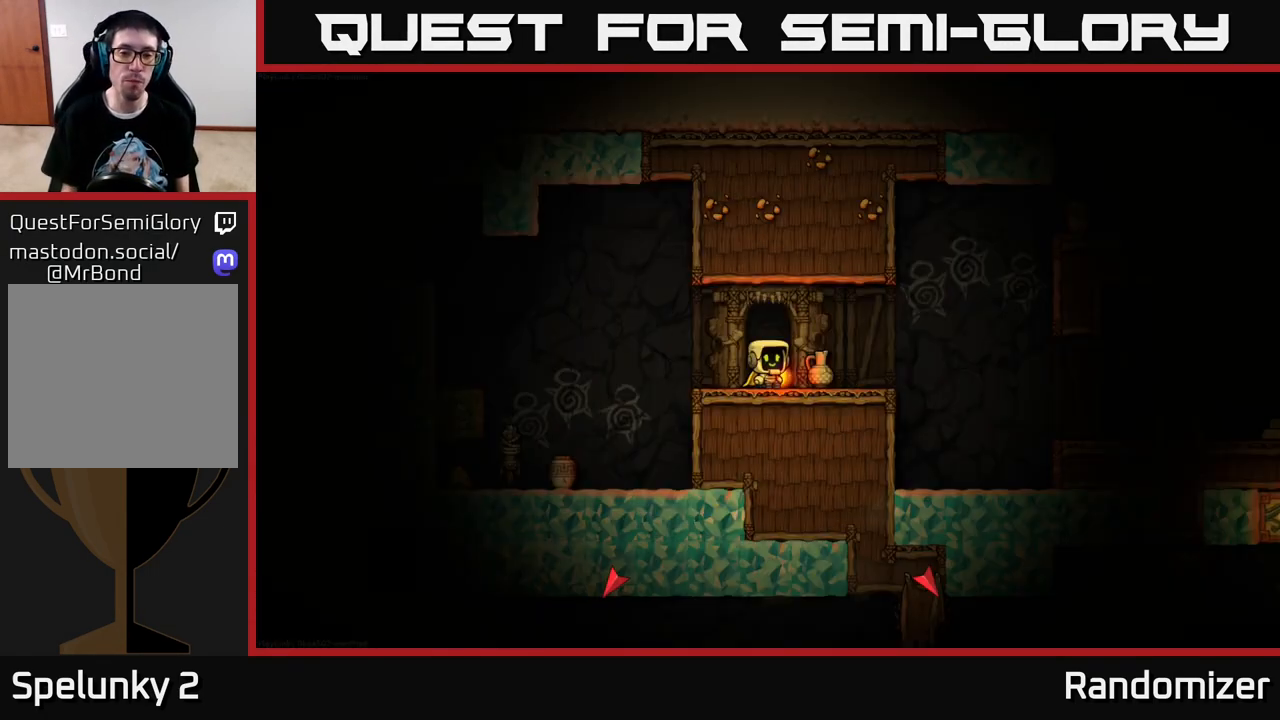
{"buttons": ["A", "DPAD_LEFT"], "left_stick": "center", "right_stick": "center", "events": [[117, "DPAD_DOWN", "down"], [200, "X", "down"], [283, "DPAD_DOWN", "up"], [317, "X", "up"], [383, "DPAD_LEFT", "down"], [483, "A", "down"]]}
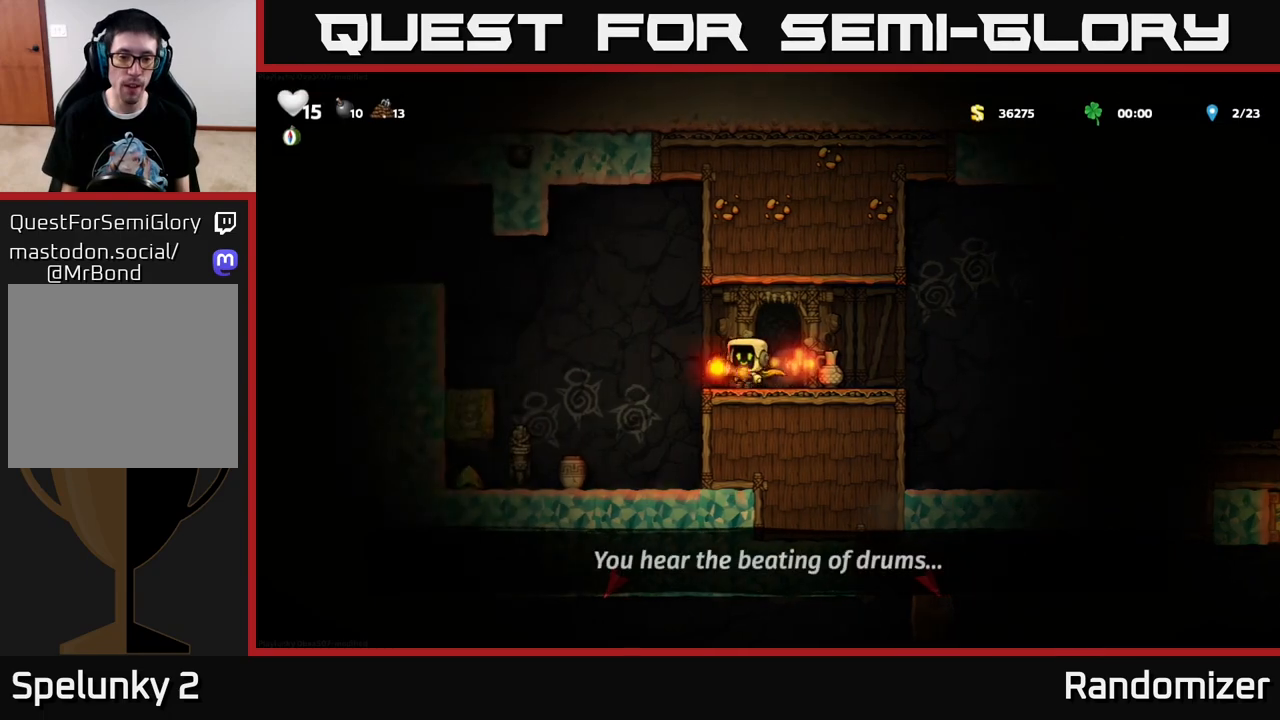
{"buttons": [], "left_stick": "center", "right_stick": "center", "events": [[83, "A", "up"], [267, "DPAD_LEFT", "up"]]}
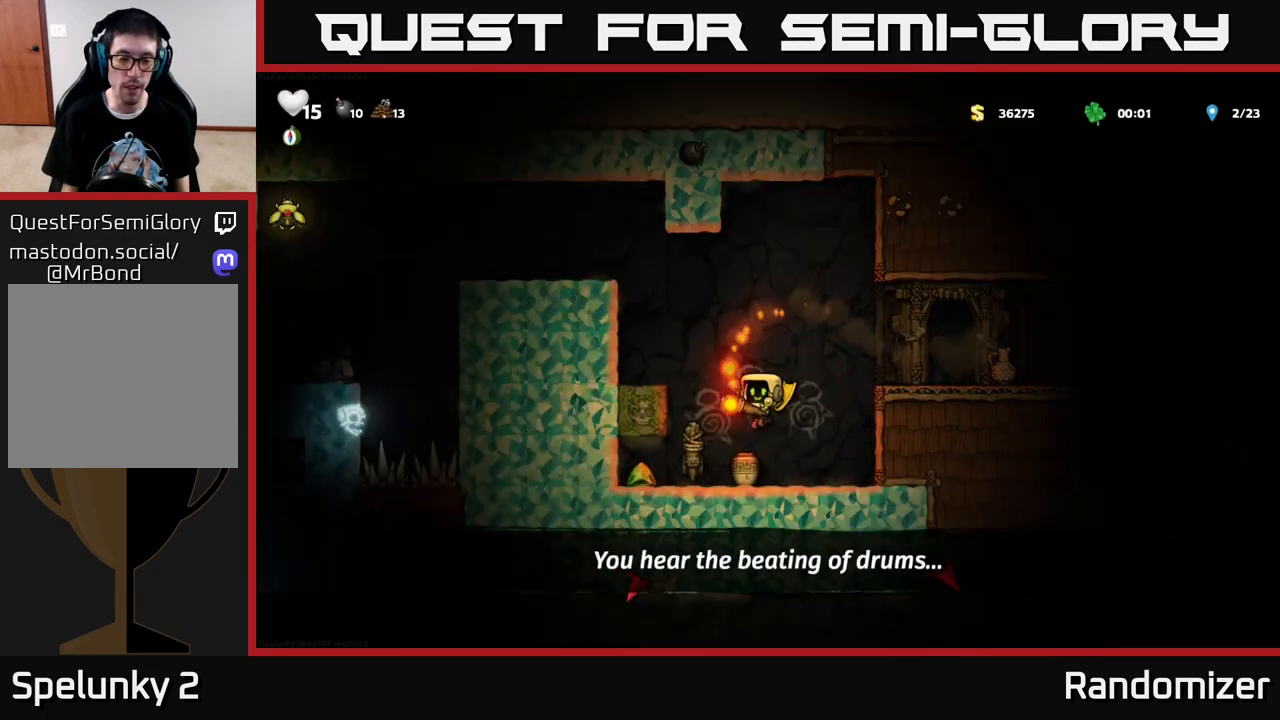
{"buttons": ["DPAD_RIGHT"], "left_stick": "center", "right_stick": "center", "events": [[350, "DPAD_RIGHT", "down"]]}
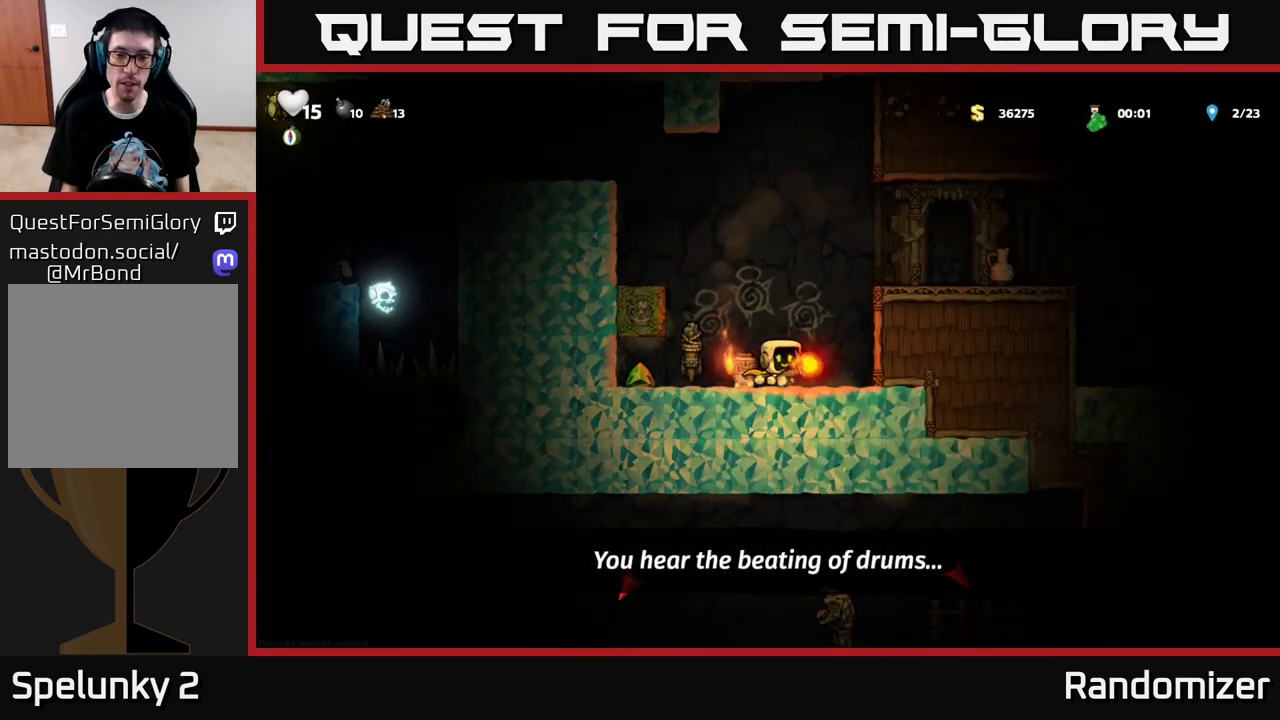
{"buttons": [], "left_stick": "center", "right_stick": "center", "events": [[33, "DPAD_RIGHT", "up"], [67, "DPAD_LEFT", "down"], [117, "X", "down"], [133, "DPAD_LEFT", "up"], [167, "X", "up"]]}
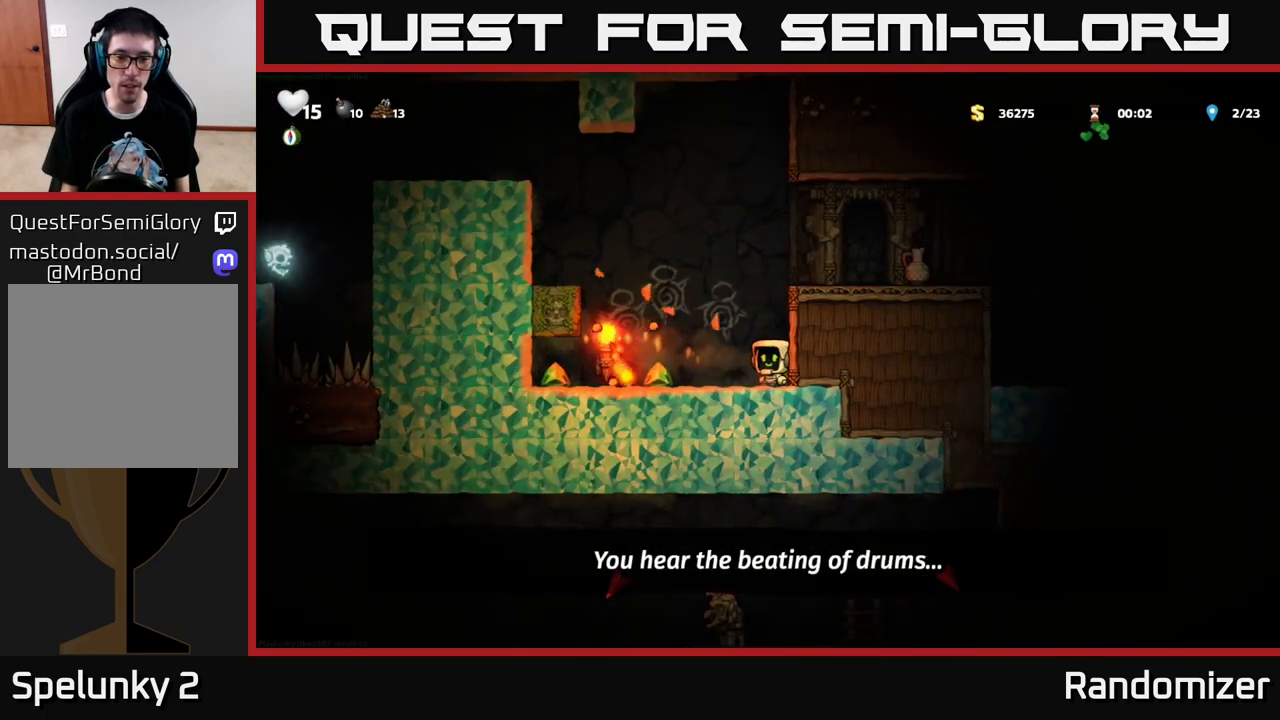
{"buttons": ["DPAD_LEFT"], "left_stick": "center", "right_stick": "center", "events": [[150, "DPAD_LEFT", "down"]]}
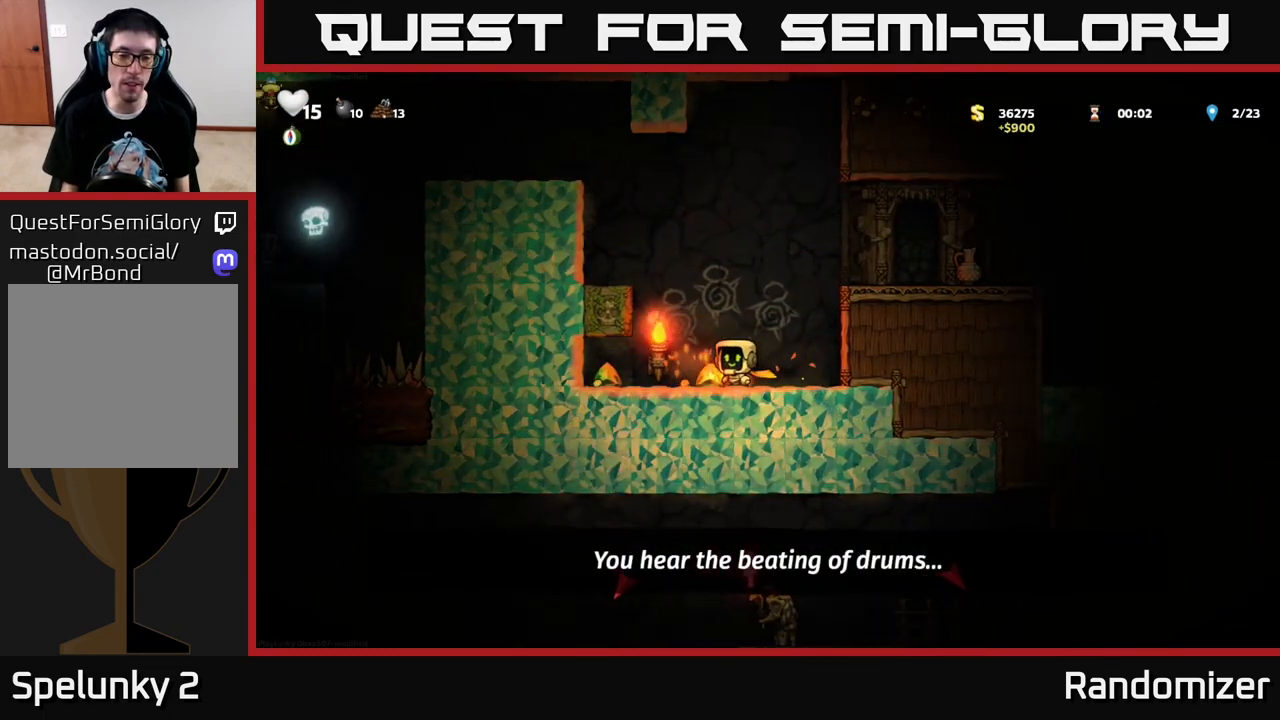
{"buttons": ["DPAD_RIGHT"], "left_stick": "center", "right_stick": "center", "events": [[50, "DPAD_DOWN", "down"], [67, "DPAD_LEFT", "up"], [100, "X", "down"], [183, "X", "up"], [200, "DPAD_DOWN", "up"], [200, "DPAD_LEFT", "down"], [417, "DPAD_LEFT", "up"], [450, "DPAD_RIGHT", "down"]]}
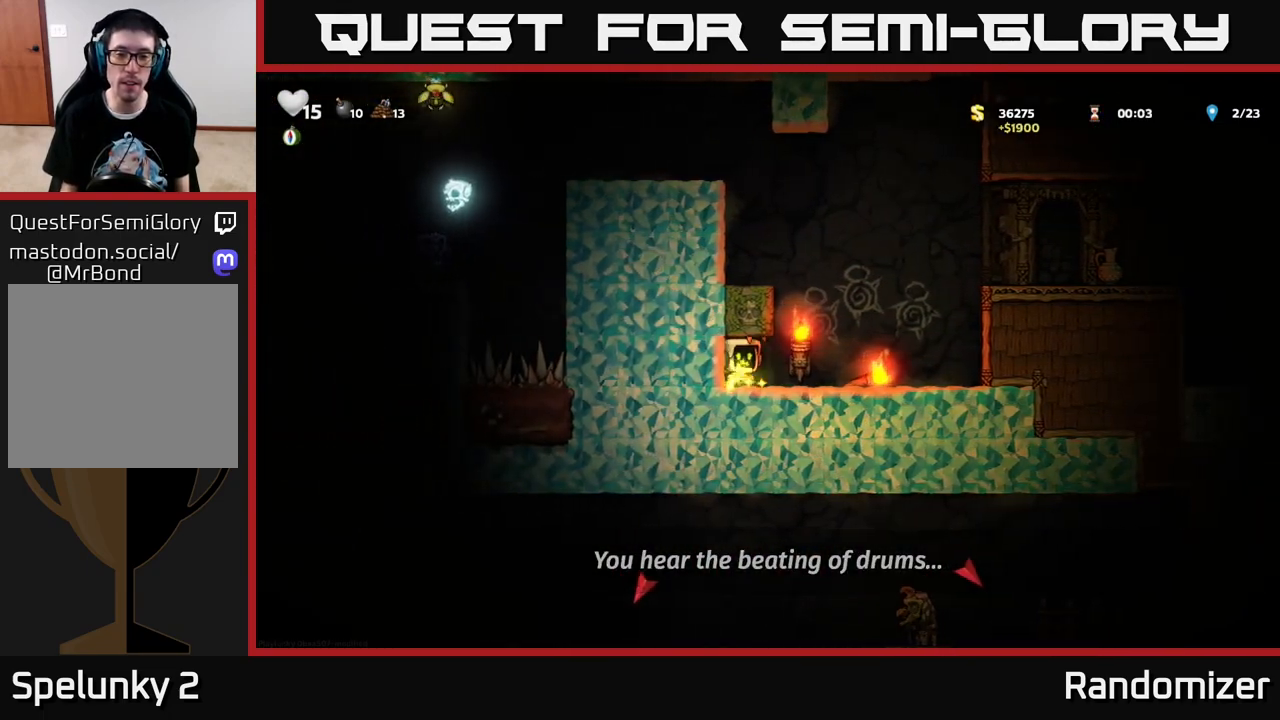
{"buttons": ["X", "DPAD_DOWN"], "left_stick": "center", "right_stick": "center", "events": [[400, "DPAD_DOWN", "down"], [417, "DPAD_RIGHT", "up"], [467, "X", "down"]]}
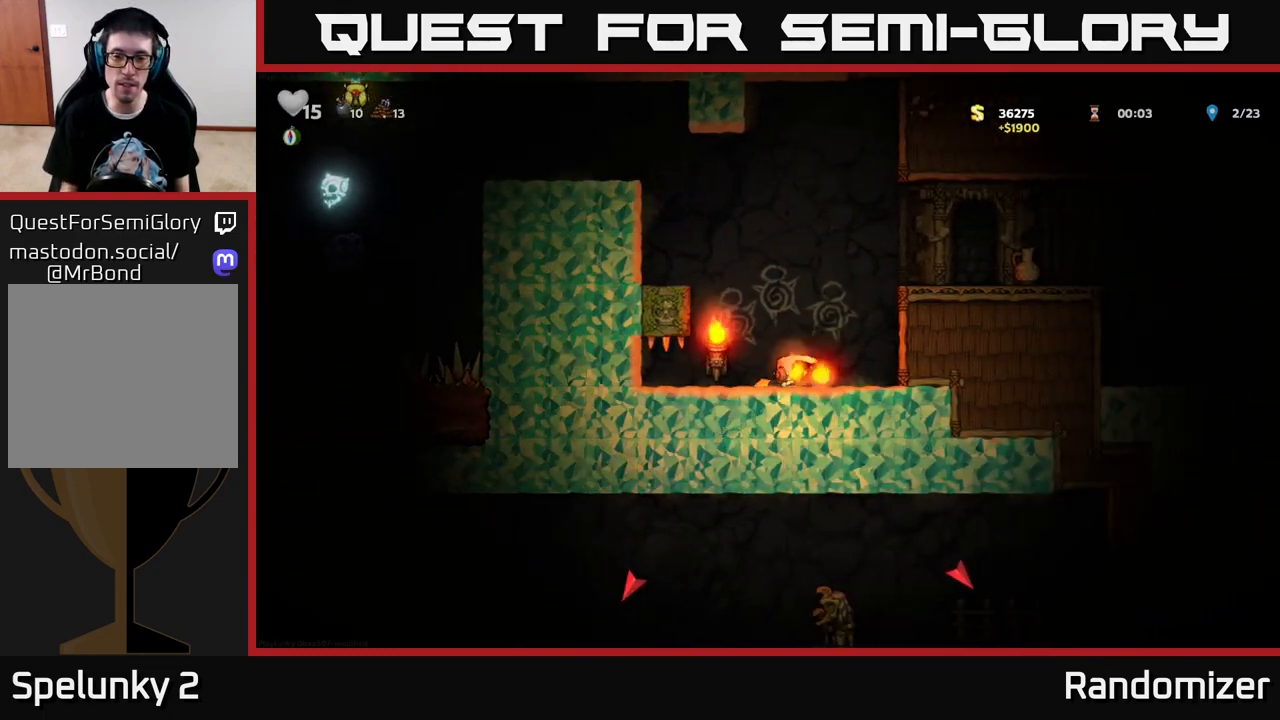
{"buttons": ["A", "DPAD_RIGHT"], "left_stick": "center", "right_stick": "center", "events": [[33, "DPAD_DOWN", "up"], [33, "X", "up"], [50, "DPAD_RIGHT", "down"], [100, "A", "down"], [333, "A", "up"], [417, "A", "down"]]}
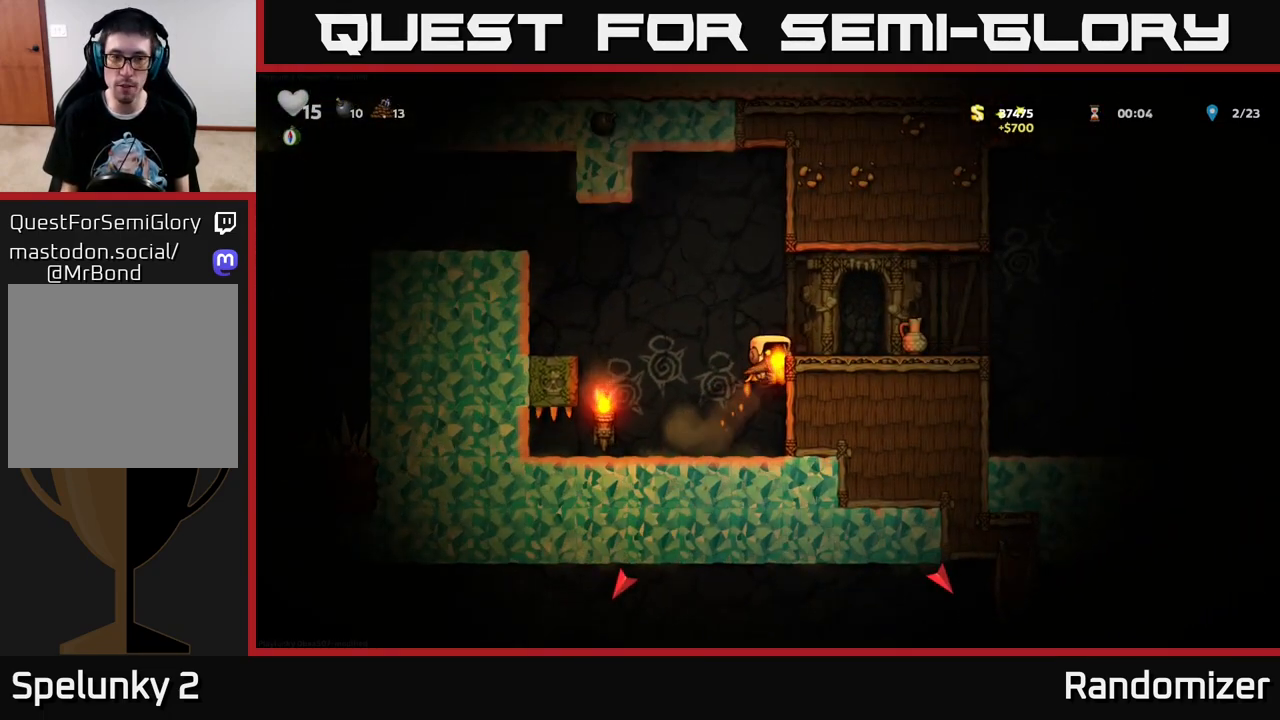
{"buttons": [], "left_stick": "center", "right_stick": "center", "events": [[67, "A", "up"], [167, "DPAD_RIGHT", "up"], [300, "X", "down"], [367, "X", "up"]]}
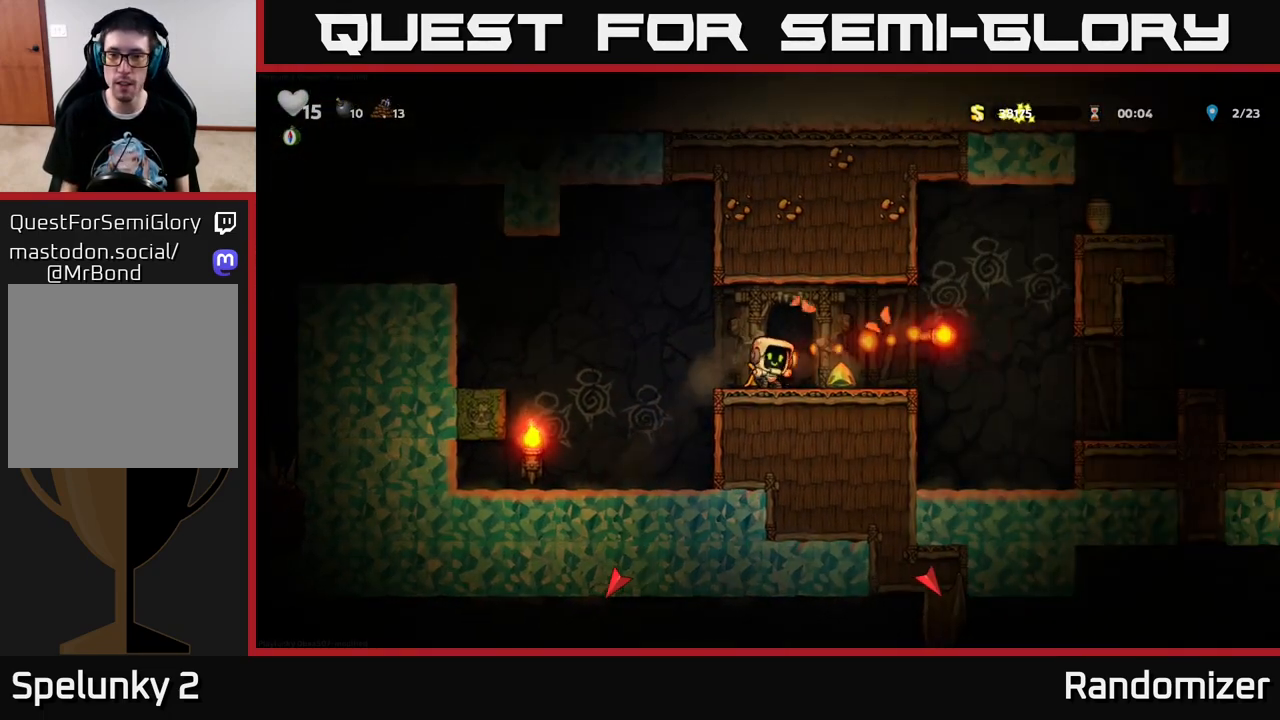
{"buttons": ["DPAD_RIGHT"], "left_stick": "center", "right_stick": "center", "events": [[217, "DPAD_RIGHT", "down"]]}
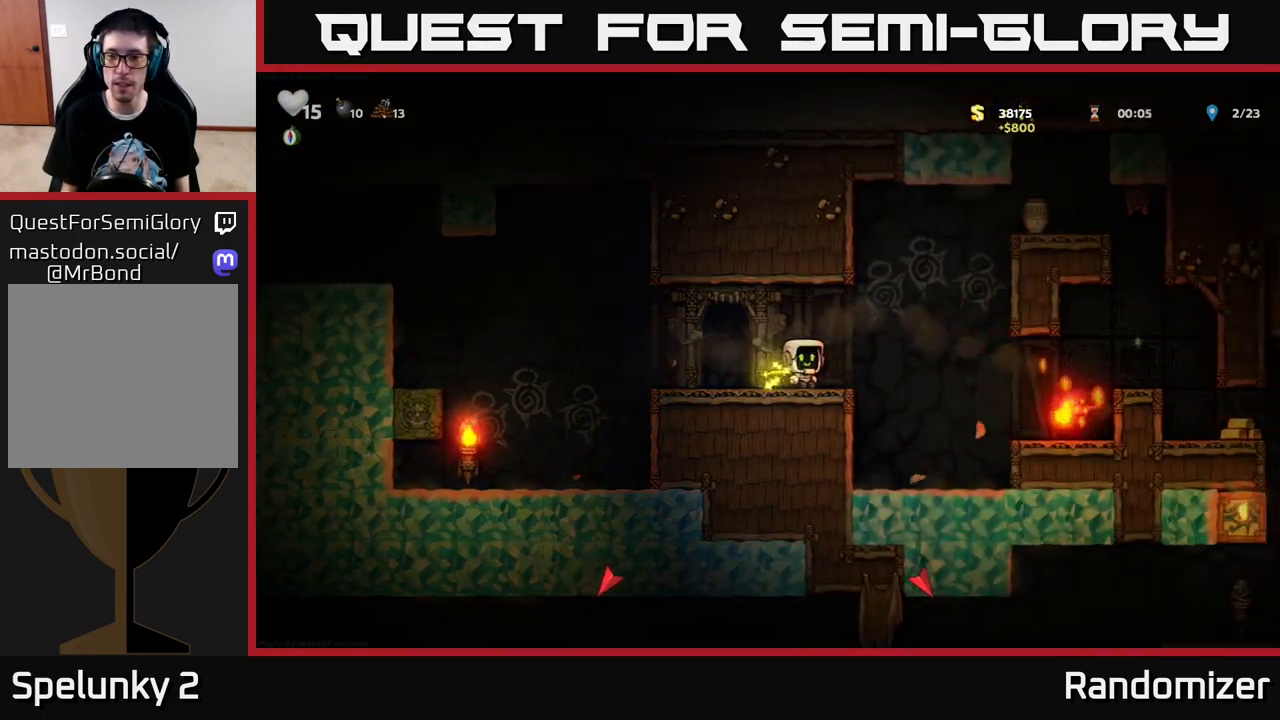
{"buttons": [], "left_stick": "center", "right_stick": "center", "events": [[500, "DPAD_RIGHT", "up"]]}
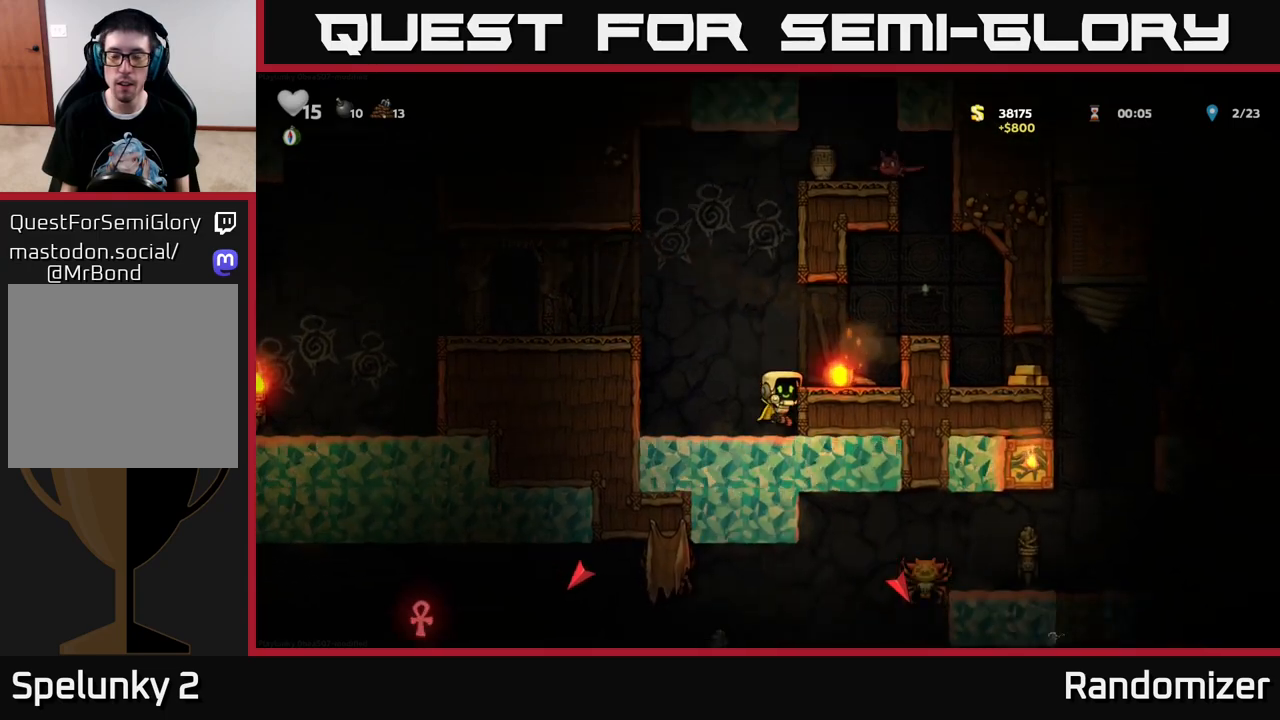
{"buttons": ["DPAD_DOWN"], "left_stick": "center", "right_stick": "center", "events": [[233, "A", "down"], [317, "A", "up"], [333, "DPAD_RIGHT", "down"], [433, "DPAD_RIGHT", "up"], [483, "DPAD_DOWN", "down"]]}
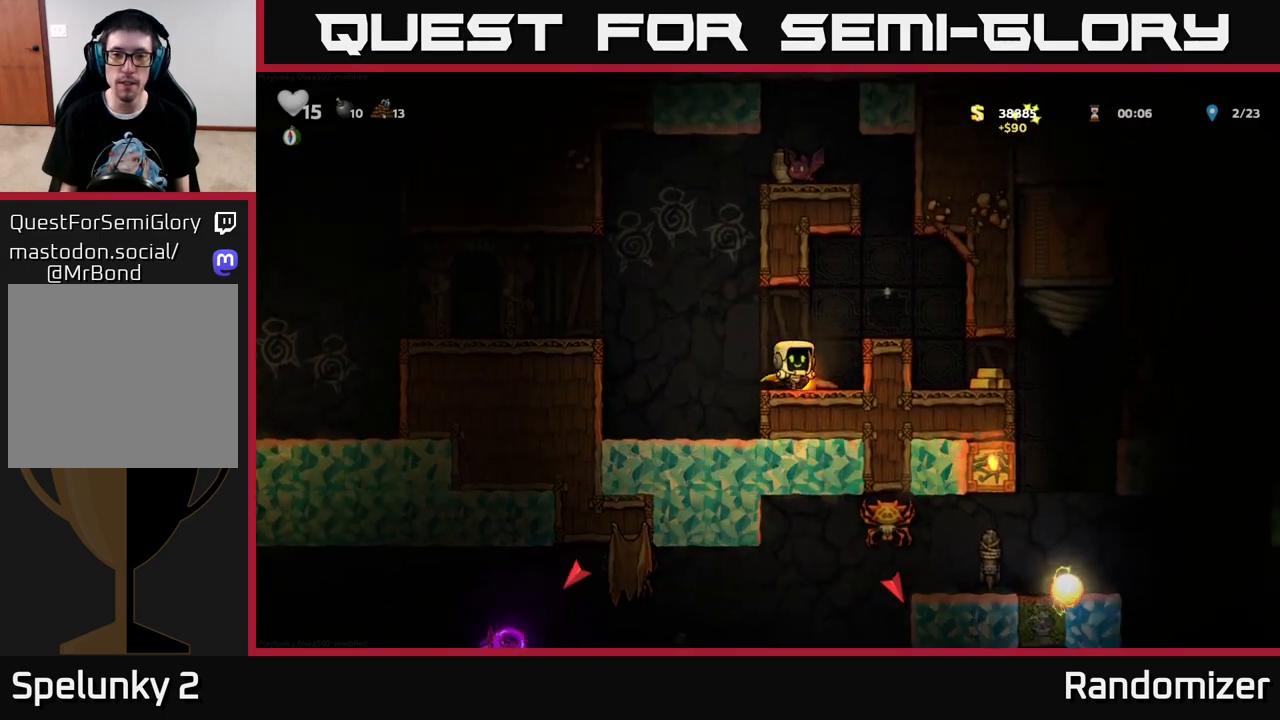
{"buttons": ["DPAD_RIGHT"], "left_stick": "center", "right_stick": "center", "events": [[150, "X", "down"], [217, "DPAD_DOWN", "up"], [233, "A", "down"], [267, "DPAD_RIGHT", "down"], [267, "X", "up"], [433, "A", "up"]]}
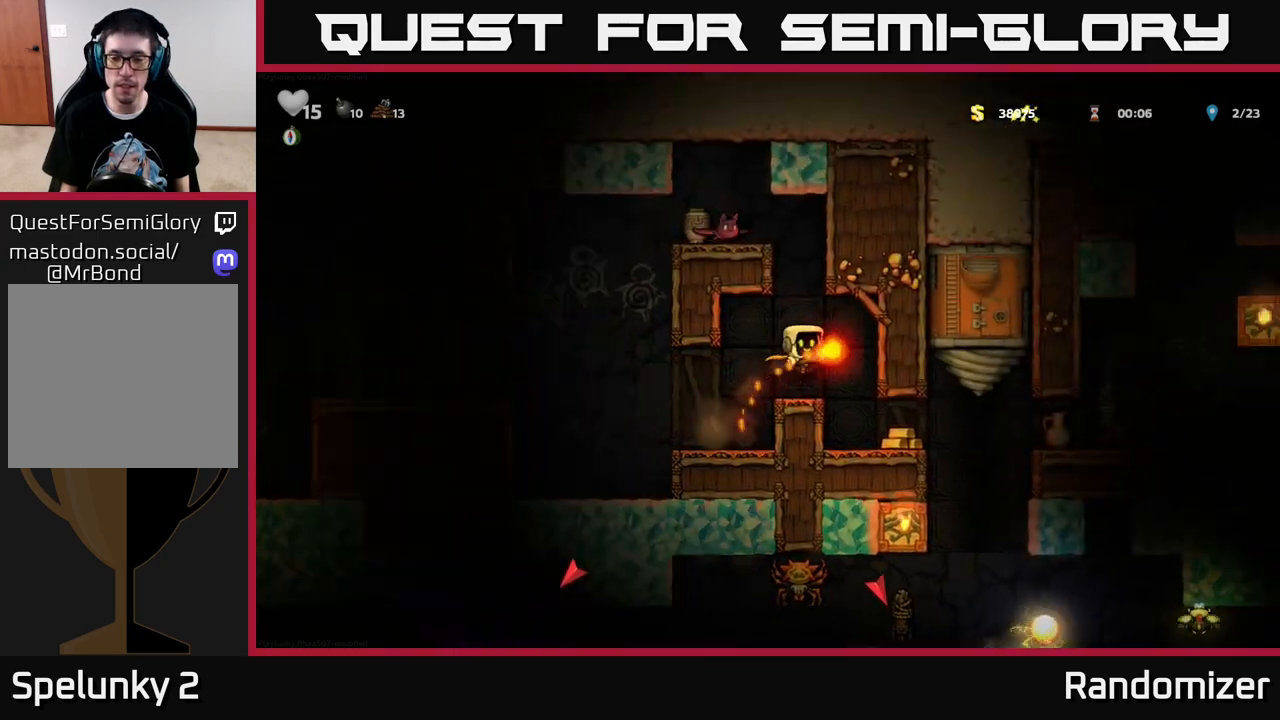
{"buttons": ["DPAD_RIGHT"], "left_stick": "center", "right_stick": "center", "events": [[117, "DPAD_RIGHT", "up"], [433, "DPAD_RIGHT", "down"]]}
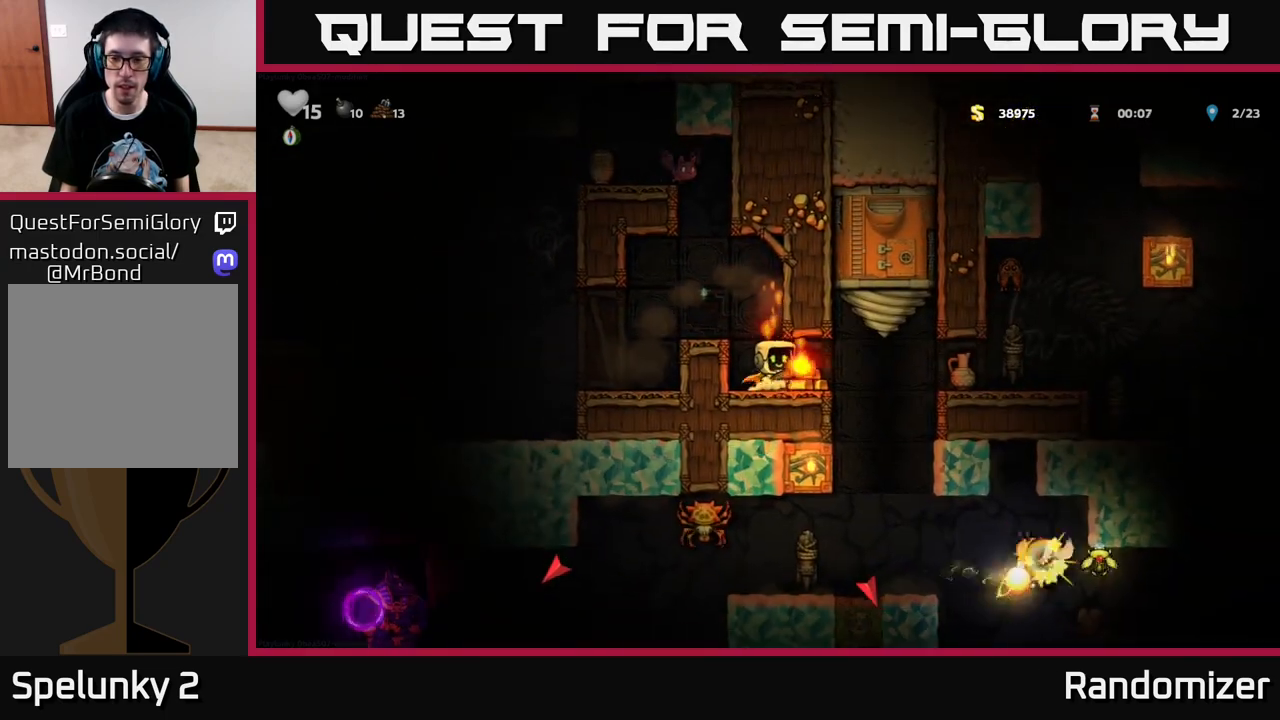
{"buttons": [], "left_stick": "center", "right_stick": "center", "events": [[33, "DPAD_RIGHT", "up"], [183, "X", "down"], [267, "DPAD_LEFT", "down"], [267, "X", "up"], [467, "DPAD_LEFT", "up"]]}
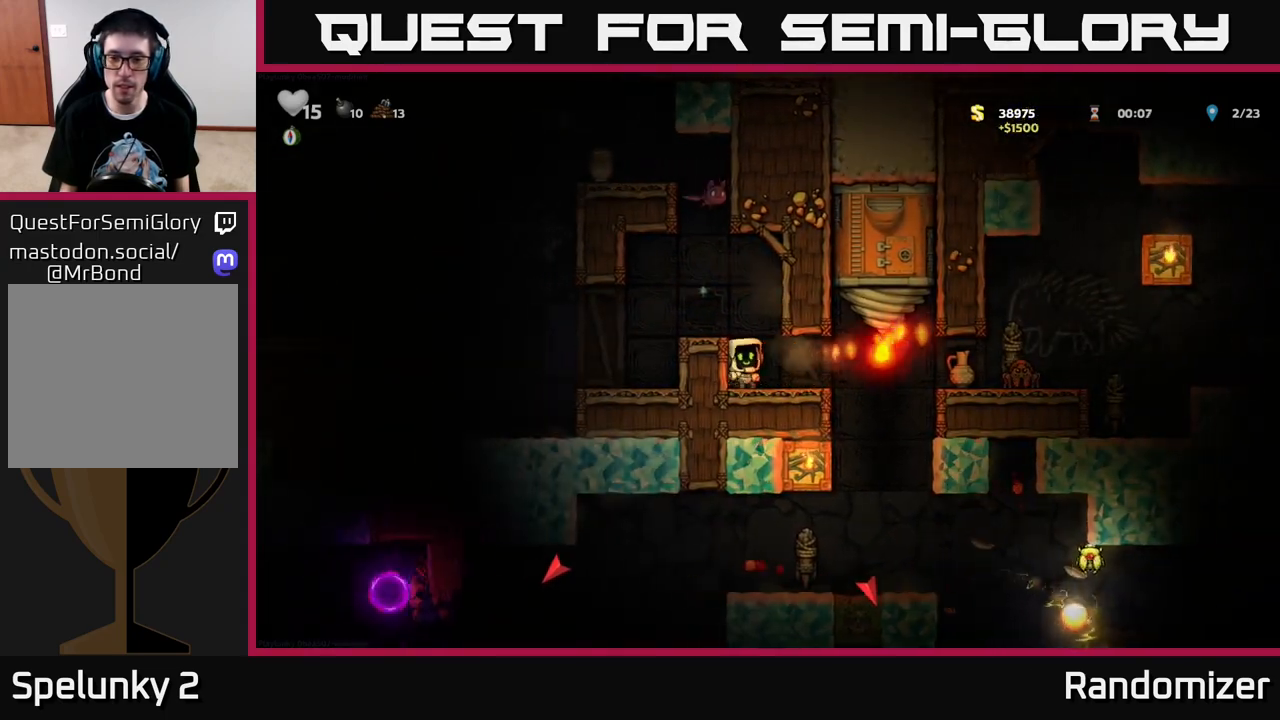
{"buttons": ["DPAD_RIGHT"], "left_stick": "center", "right_stick": "center", "events": [[317, "DPAD_RIGHT", "down"]]}
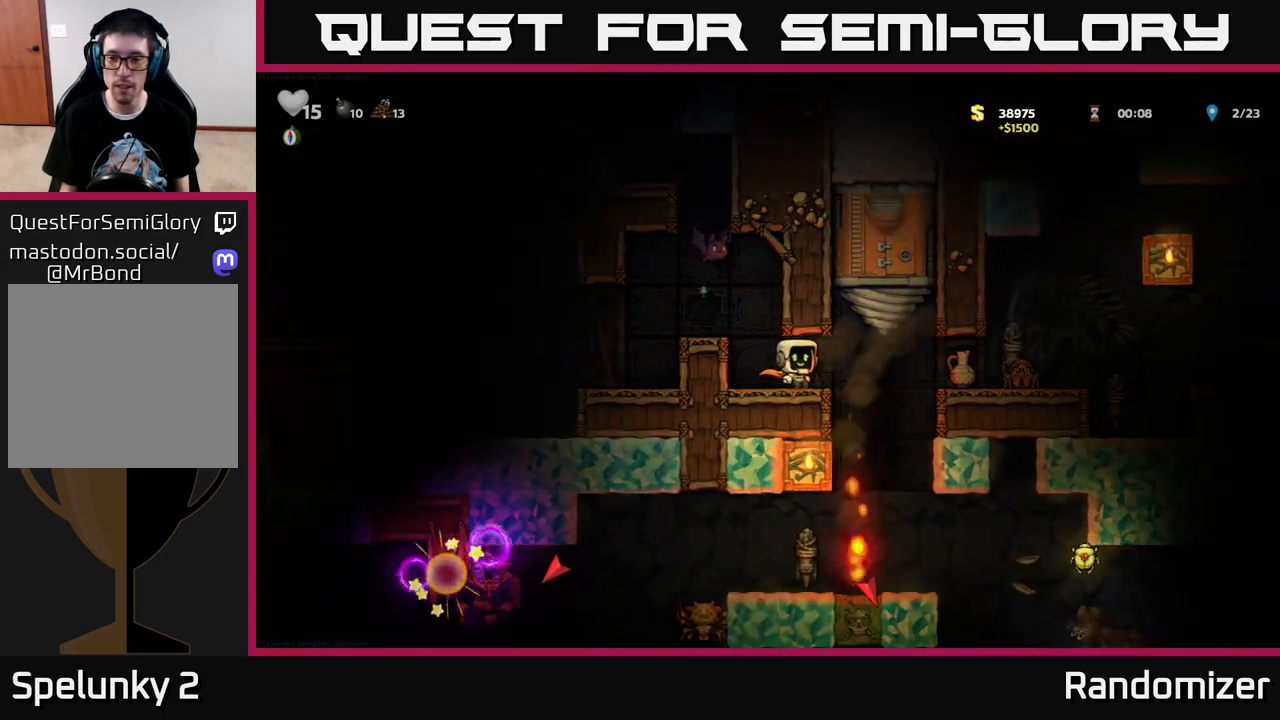
{"buttons": ["A"], "left_stick": "center", "right_stick": "center", "events": [[417, "DPAD_RIGHT", "up"], [500, "A", "down"]]}
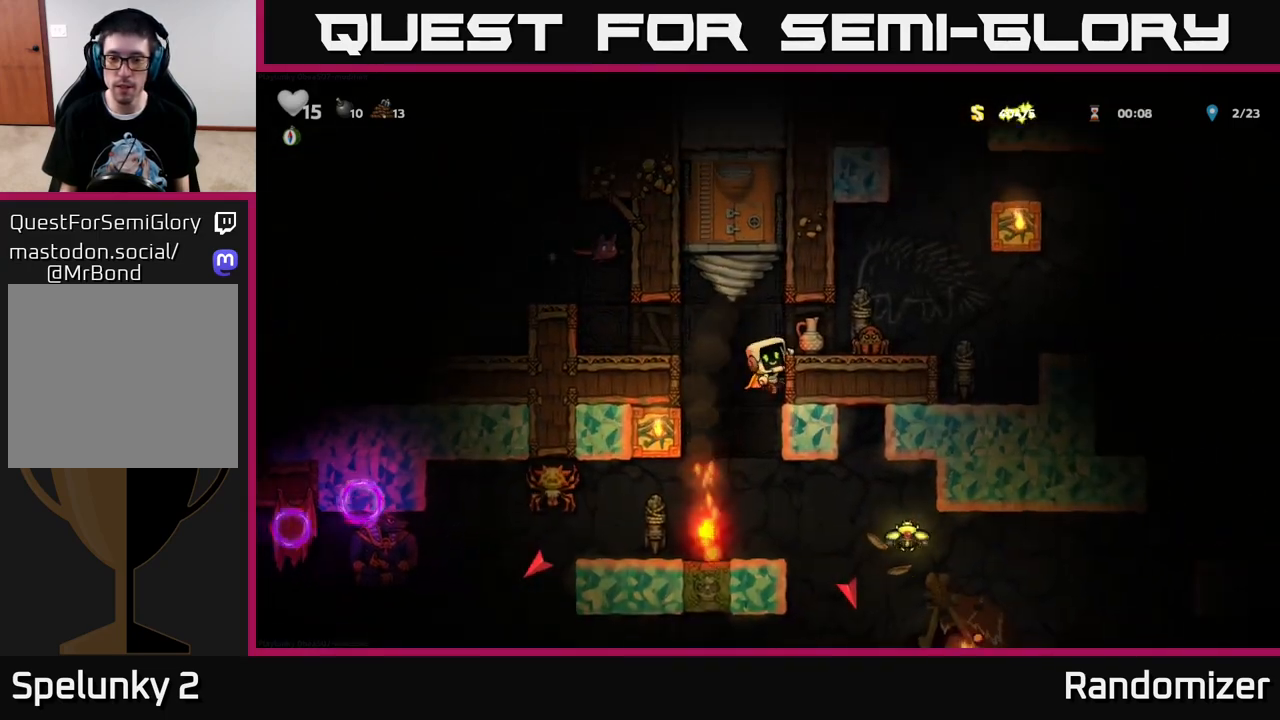
{"buttons": ["A"], "left_stick": "center", "right_stick": "center", "events": [[50, "X", "down"], [100, "A", "up"], [167, "X", "up"], [367, "DPAD_RIGHT", "down"], [400, "A", "down"], [450, "DPAD_RIGHT", "up"]]}
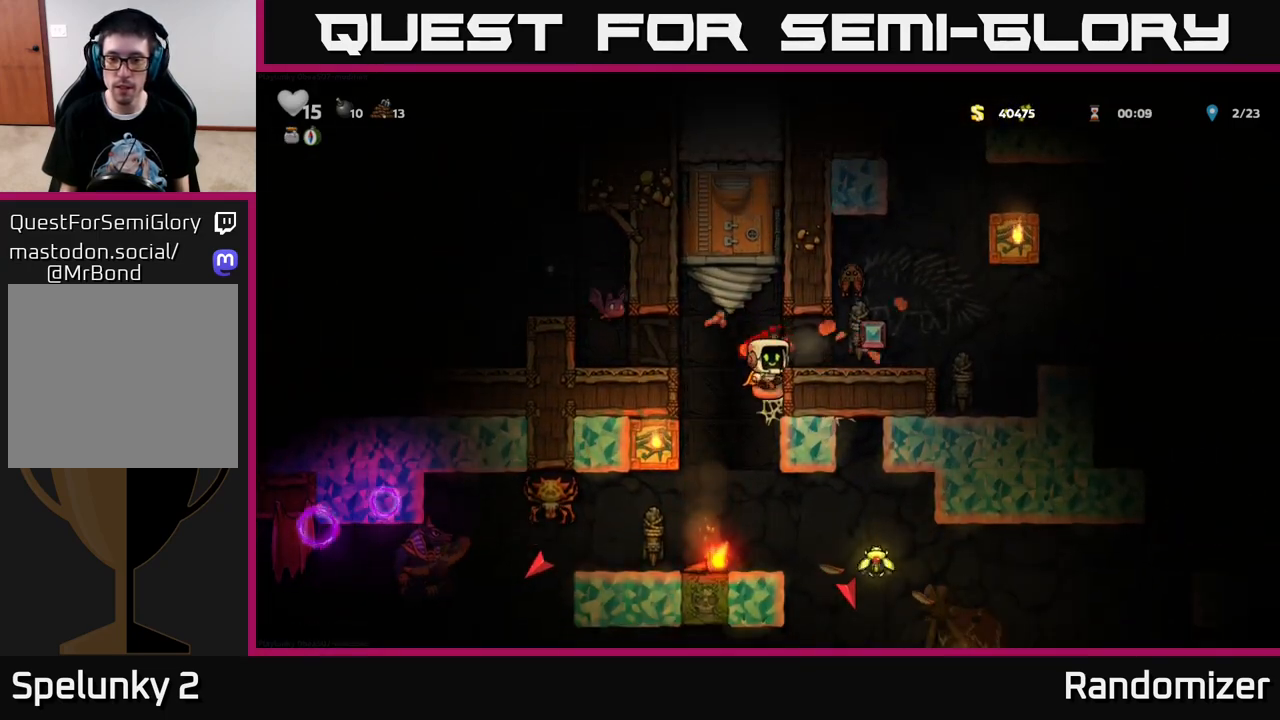
{"buttons": ["A"], "left_stick": "center", "right_stick": "center", "events": [[67, "A", "up"], [417, "A", "down"]]}
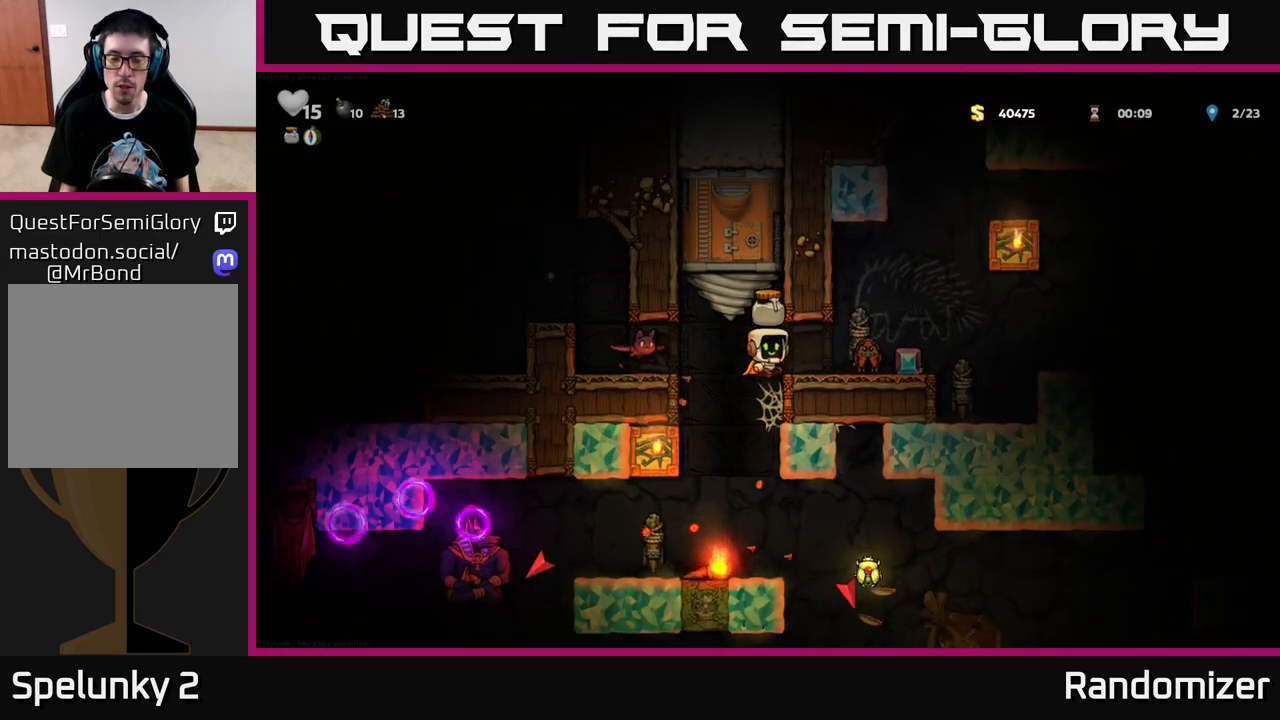
{"buttons": ["A"], "left_stick": "center", "right_stick": "center", "events": [[67, "A", "up"], [117, "DPAD_RIGHT", "down"], [350, "DPAD_RIGHT", "up"], [350, "X", "down"], [450, "A", "down"], [450, "X", "up"]]}
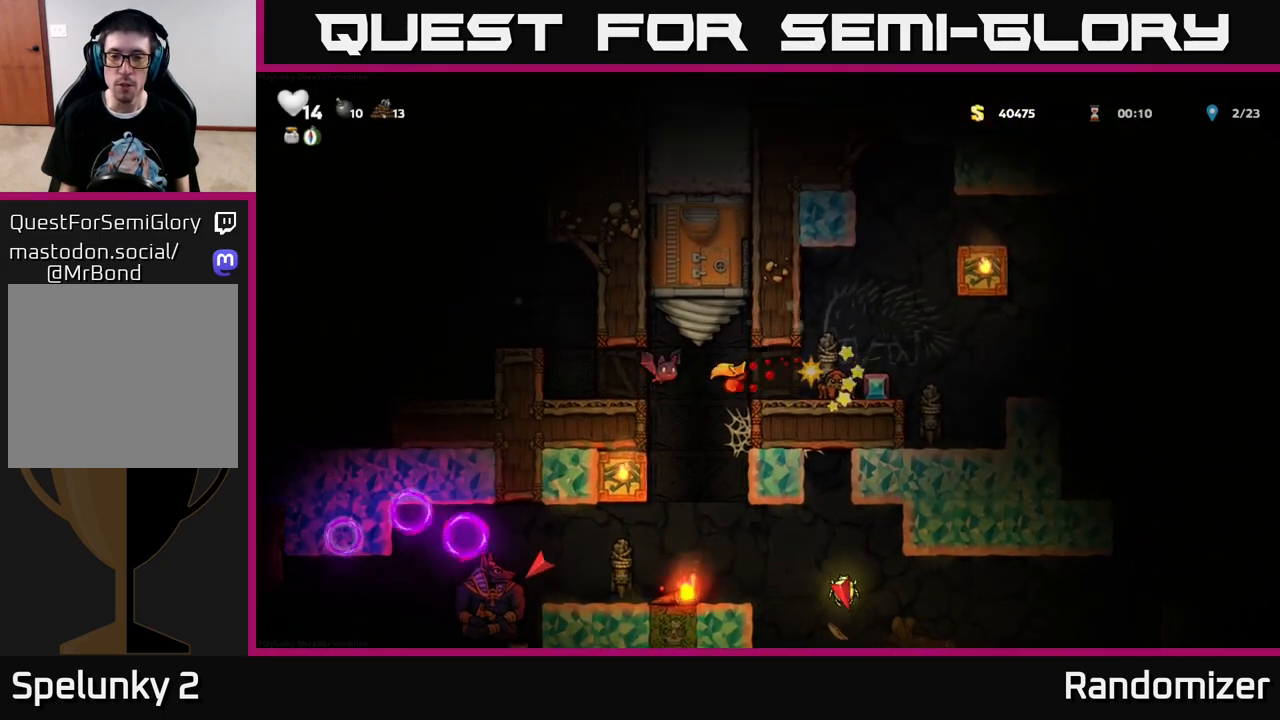
{"buttons": ["DPAD_RIGHT"], "left_stick": "center", "right_stick": "center", "events": [[50, "A", "up"], [83, "A", "down"], [117, "X", "down"], [150, "A", "up"], [150, "DPAD_RIGHT", "down"], [233, "X", "up"], [333, "A", "down"], [367, "DPAD_RIGHT", "up"], [383, "A", "up"], [400, "X", "down"], [483, "X", "up"], [500, "DPAD_RIGHT", "down"]]}
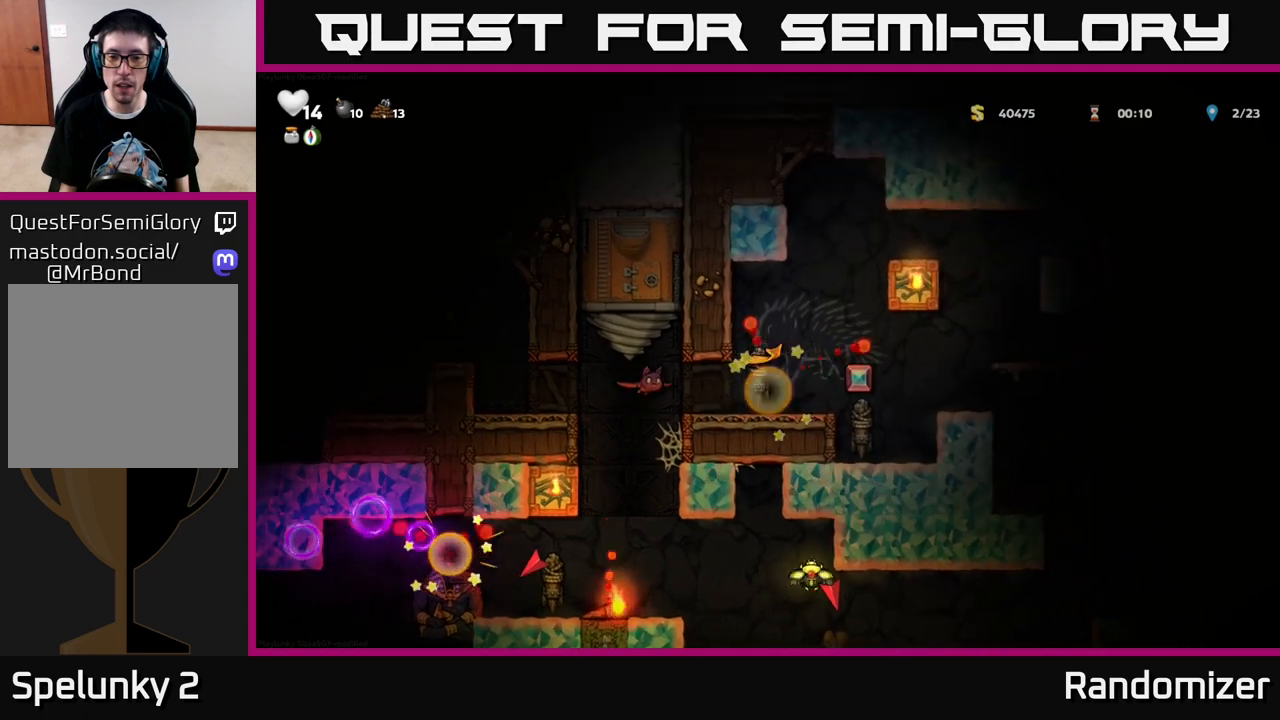
{"buttons": ["DPAD_RIGHT"], "left_stick": "center", "right_stick": "center", "events": [[50, "DPAD_RIGHT", "up"], [350, "DPAD_RIGHT", "down"]]}
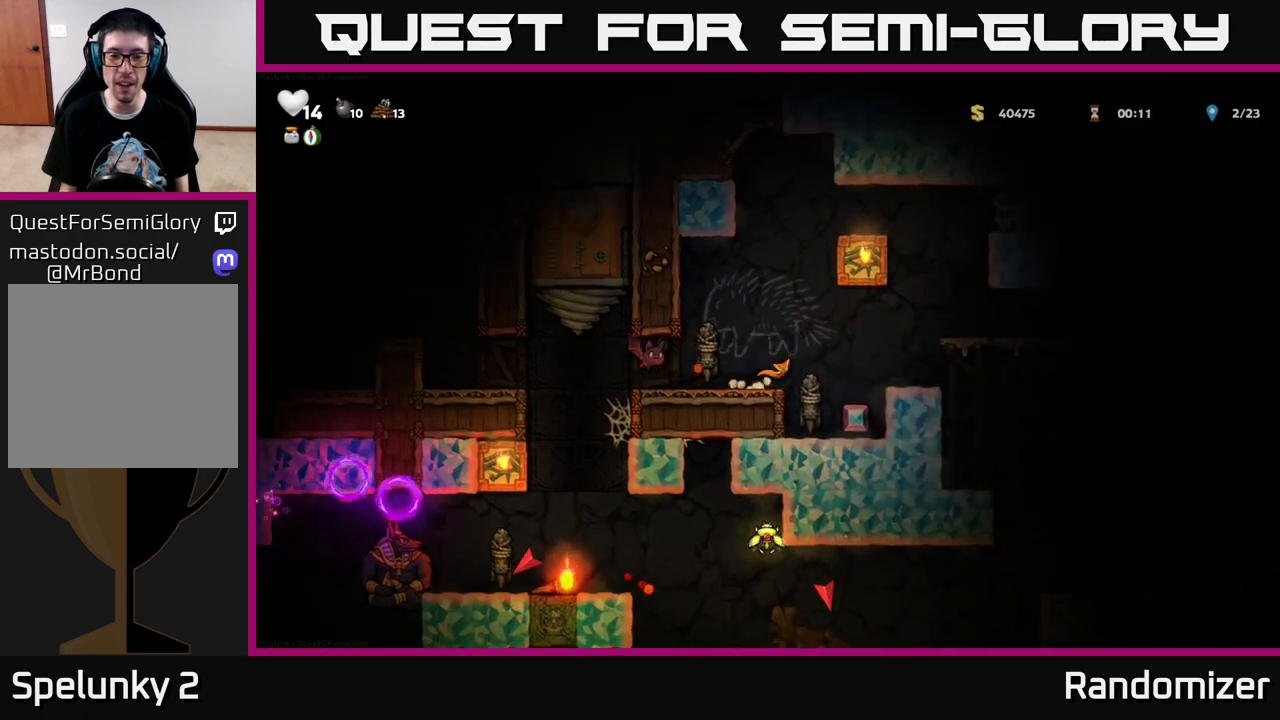
{"buttons": ["A", "X", "DPAD_LEFT"], "left_stick": "center", "right_stick": "center", "events": [[100, "DPAD_RIGHT", "up"], [233, "DPAD_LEFT", "down"], [417, "A", "down"], [467, "X", "down"]]}
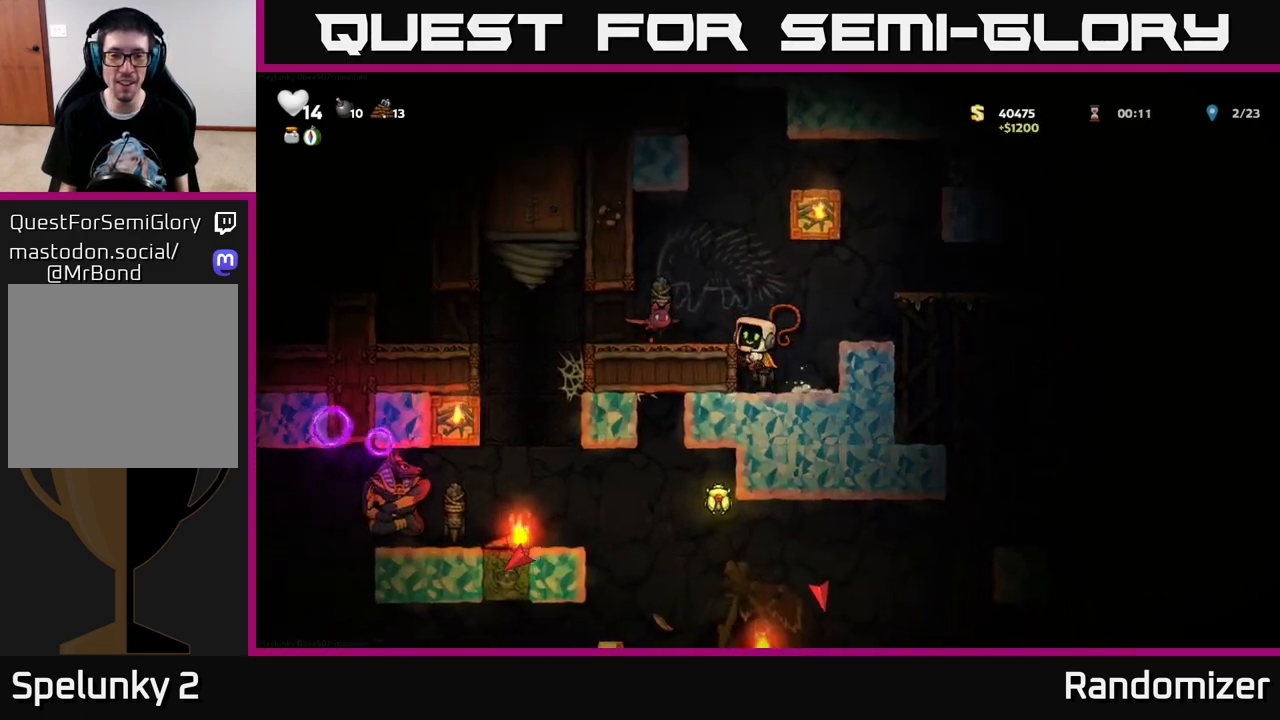
{"buttons": [], "left_stick": "center", "right_stick": "center", "events": [[100, "X", "up"], [133, "A", "up"], [133, "DPAD_LEFT", "up"]]}
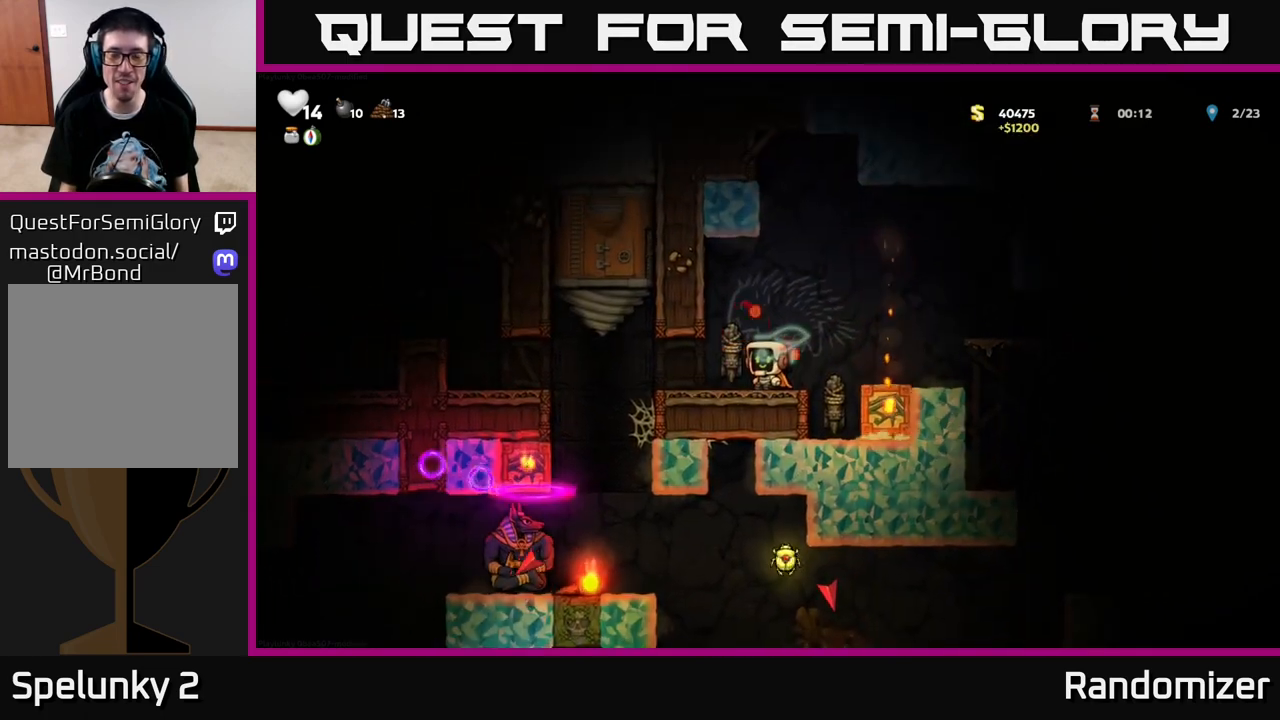
{"buttons": ["DPAD_RIGHT"], "left_stick": "center", "right_stick": "center", "events": [[117, "DPAD_LEFT", "down"], [283, "DPAD_LEFT", "up"], [467, "DPAD_RIGHT", "down"]]}
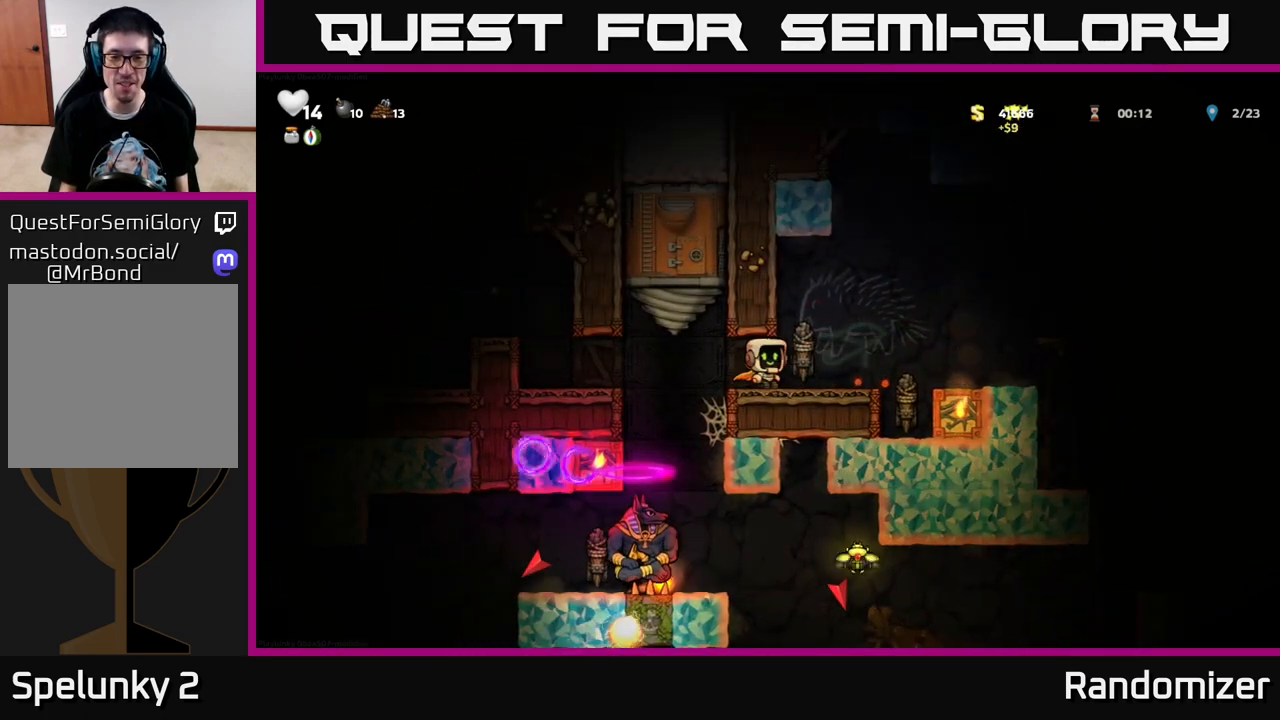
{"buttons": ["A", "DPAD_RIGHT"], "left_stick": "center", "right_stick": "center", "events": [[100, "DPAD_RIGHT", "up"], [333, "DPAD_RIGHT", "down"], [367, "A", "down"]]}
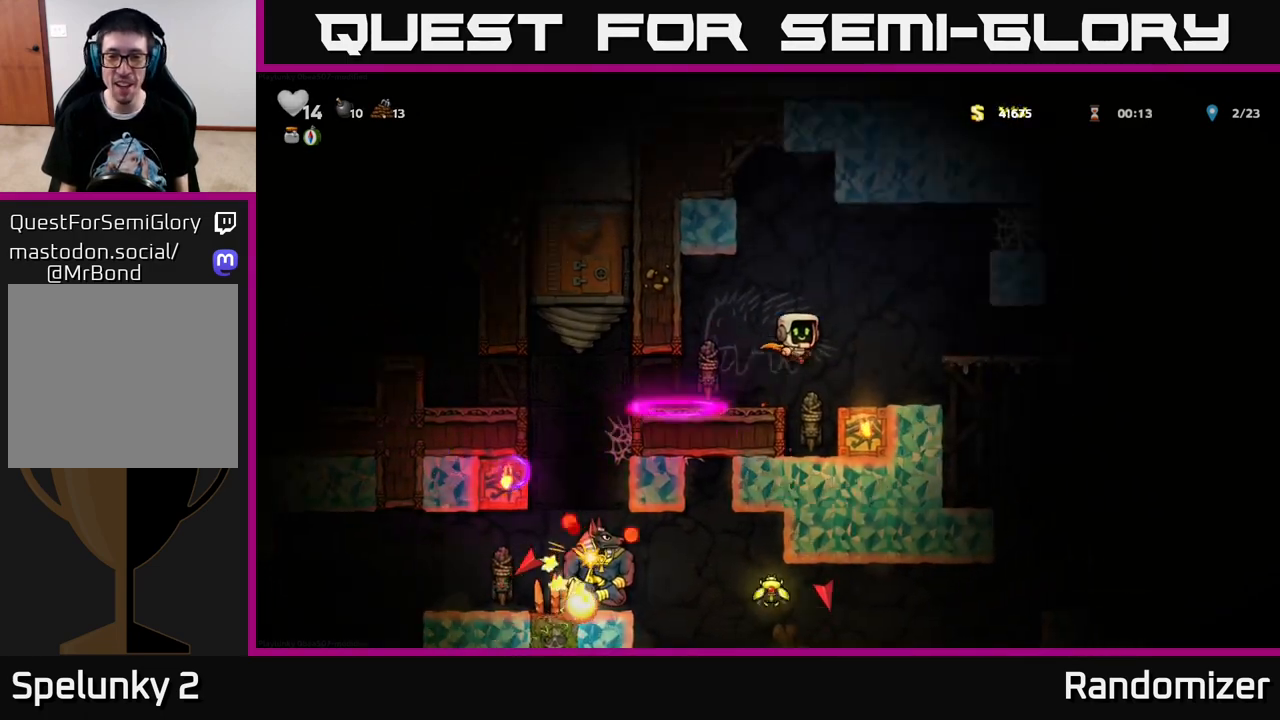
{"buttons": [], "left_stick": "center", "right_stick": "center", "events": [[150, "A", "up"], [500, "DPAD_RIGHT", "up"]]}